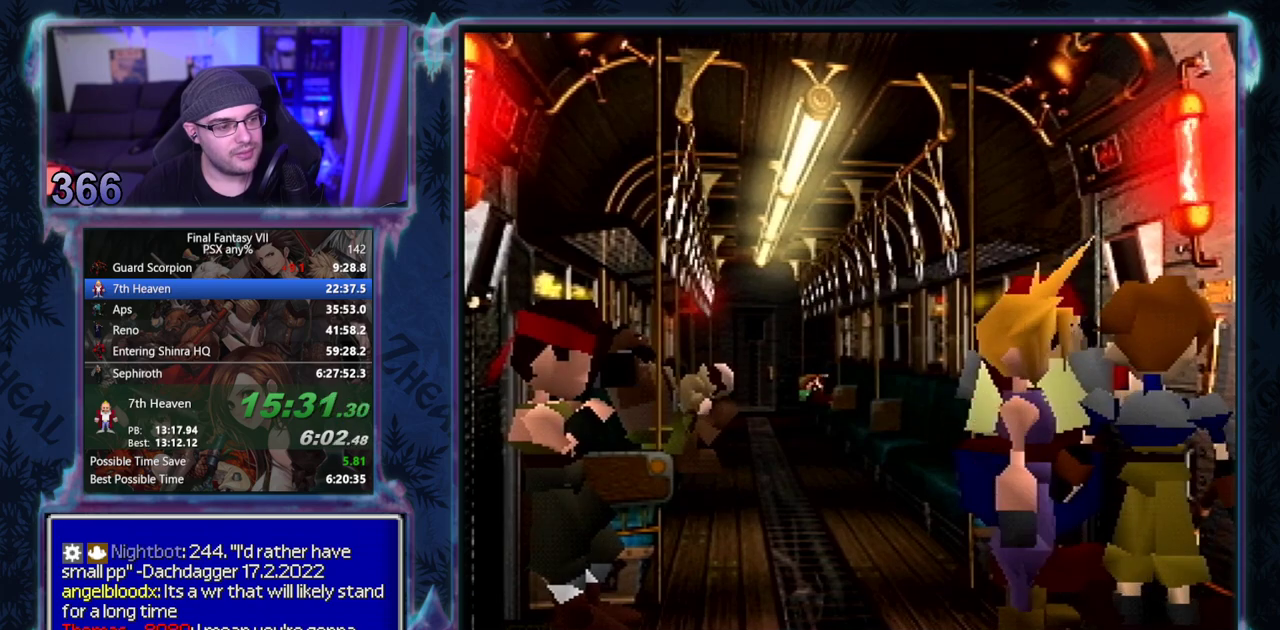
Gameplay with a controller (PlayStation layout); each line is a JSON object with the inputs held at the frame after it. "events" lists button and stick changes between this image and that frame as [ms after this image, input, new state], when the widget could be followed in between. Not read: L3 R3 right_stick.
{"buttons": ["CROSS"], "left_stick": "center", "events": [[483, "DPAD_LEFT", "up"], [500, "DPAD_UP", "up"]]}
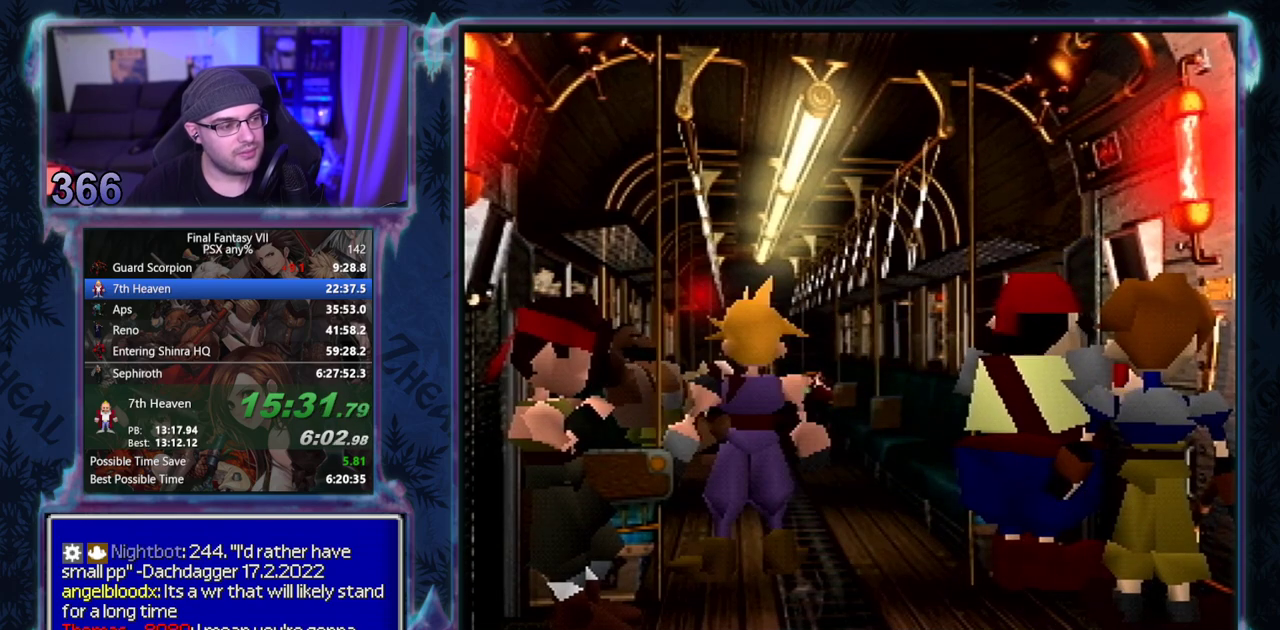
{"buttons": [], "left_stick": "center", "events": [[67, "CROSS", "up"]]}
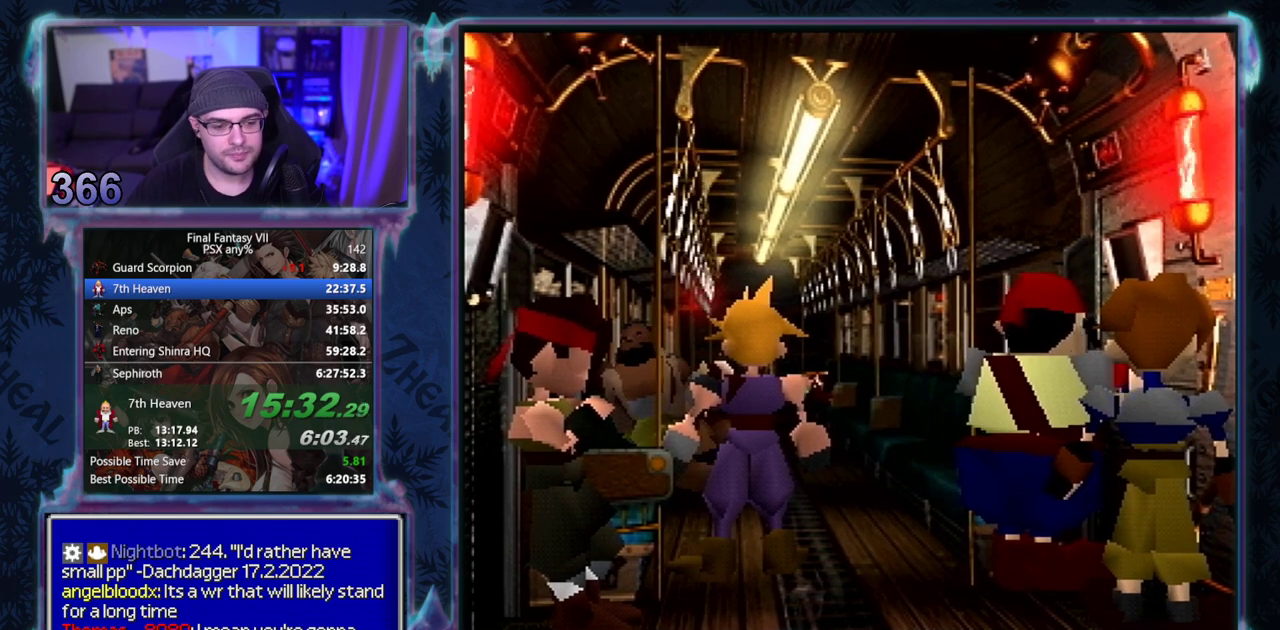
{"buttons": [], "left_stick": "center", "events": []}
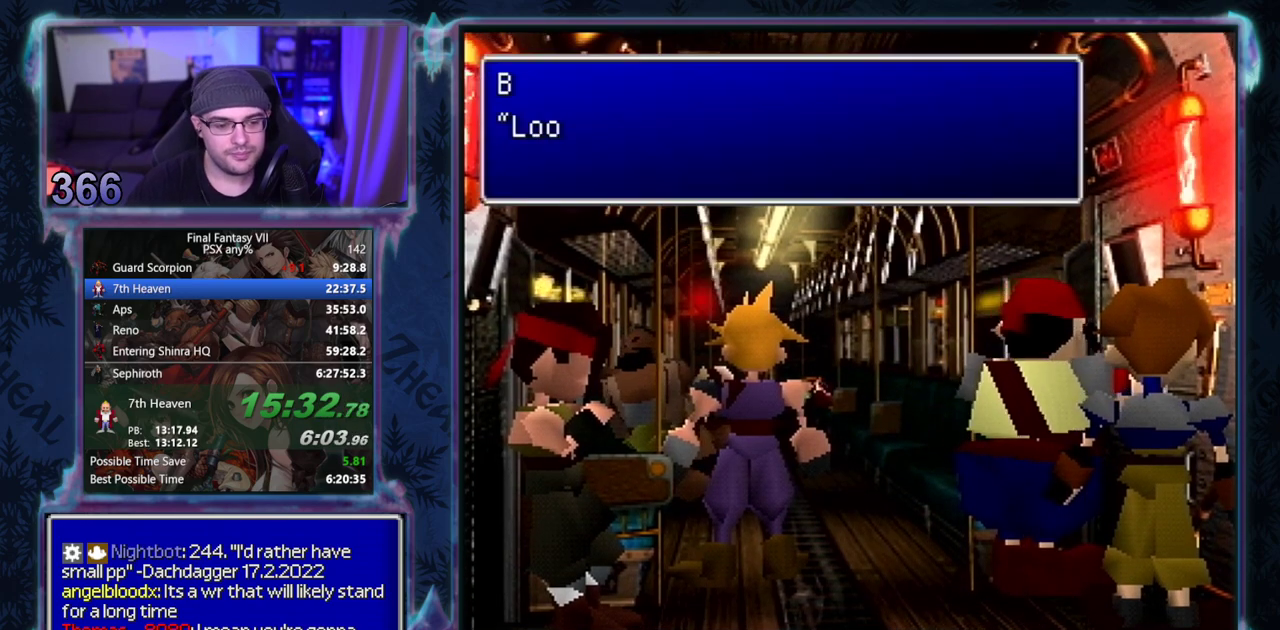
{"buttons": ["CIRCLE"], "left_stick": "center"}
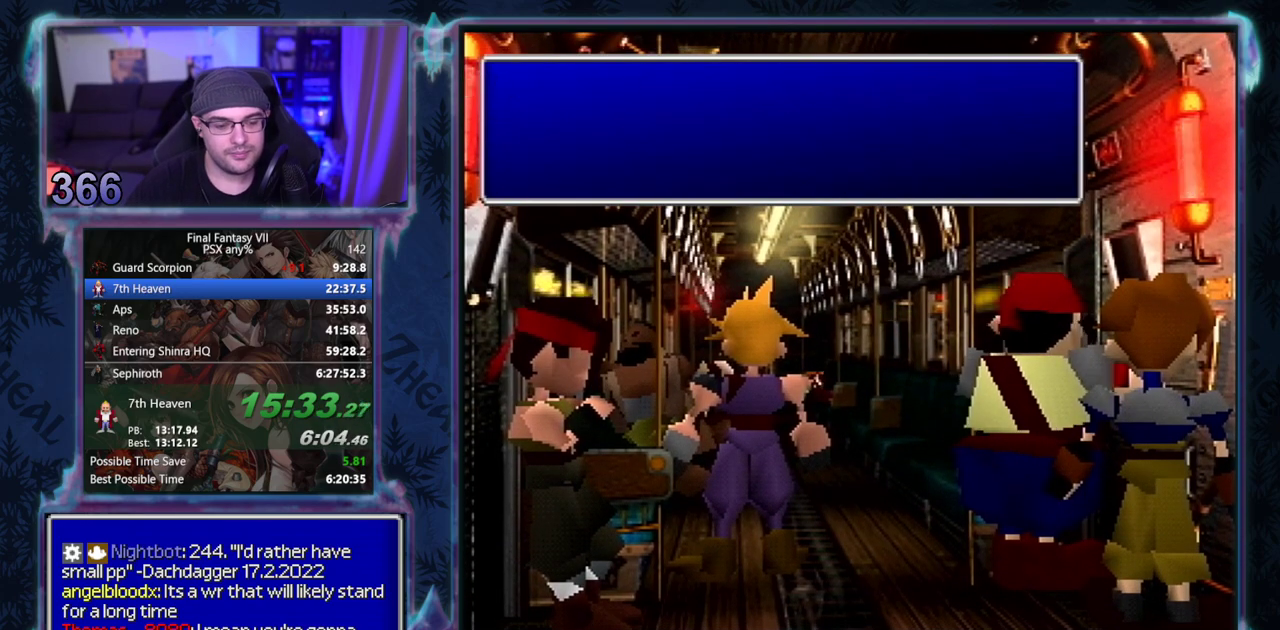
{"buttons": ["CIRCLE"], "left_stick": "center", "events": []}
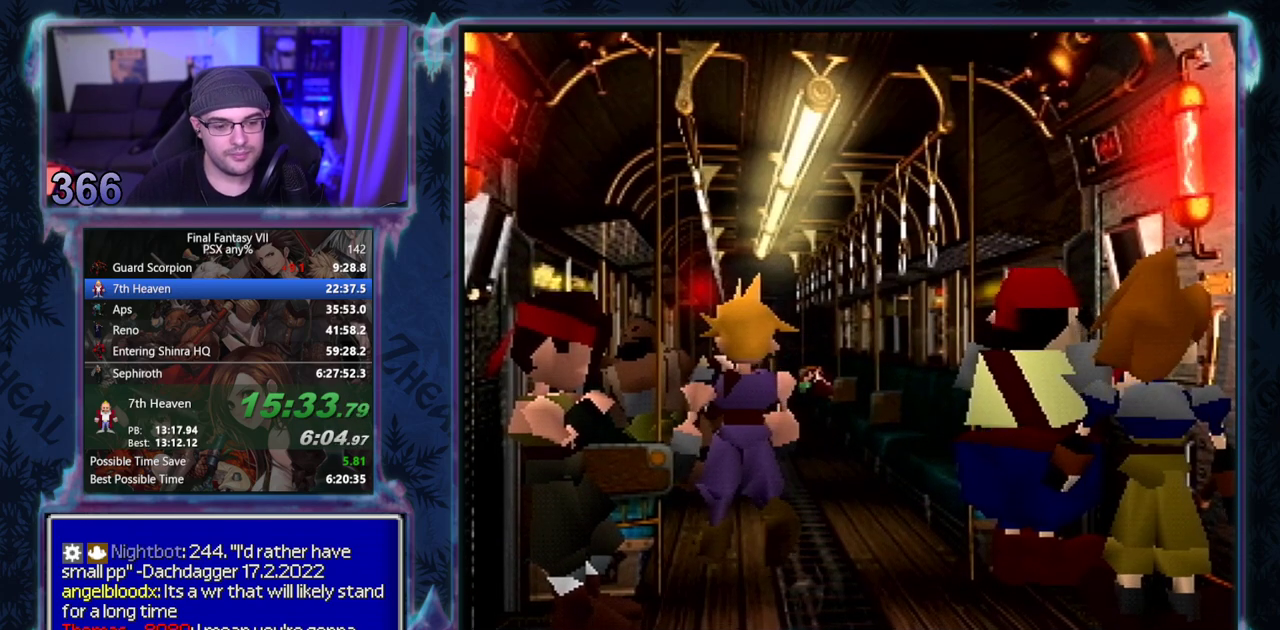
{"buttons": [], "left_stick": "center"}
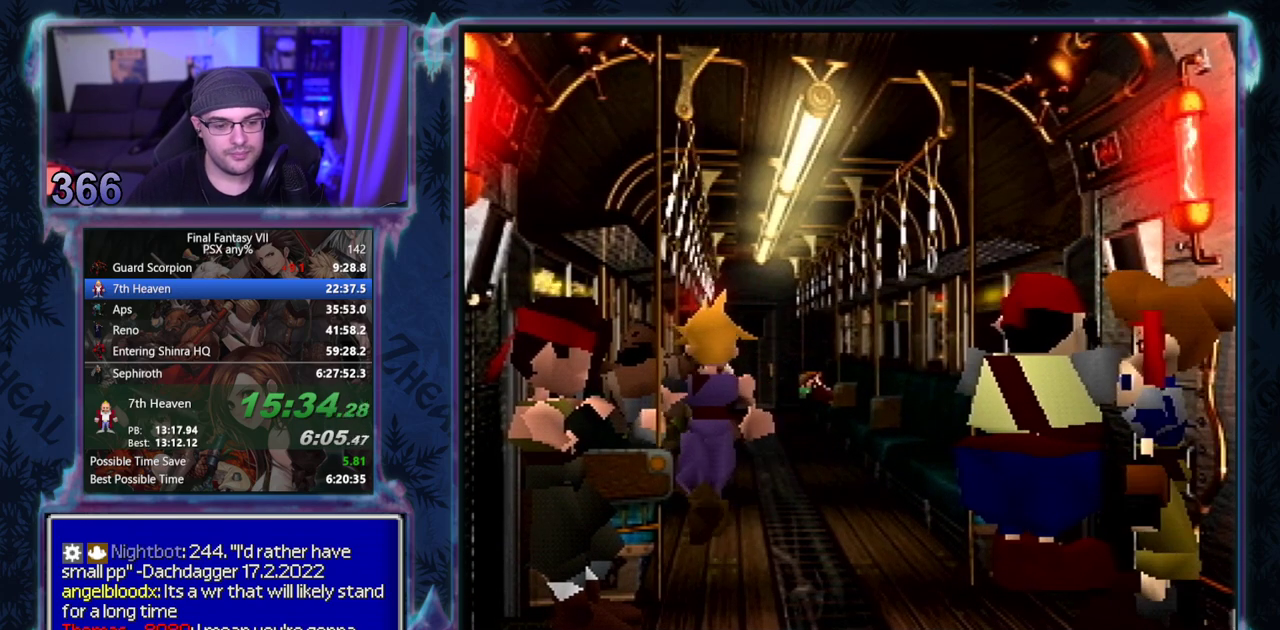
{"buttons": [], "left_stick": "center", "events": []}
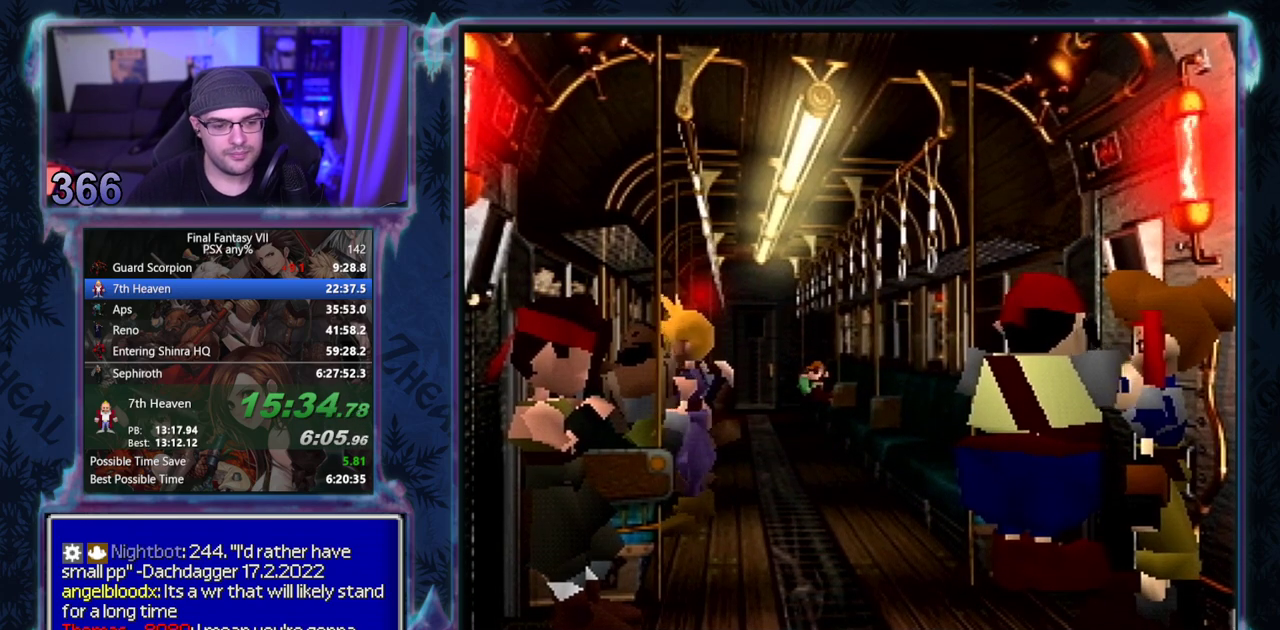
{"buttons": ["CIRCLE"], "left_stick": "center"}
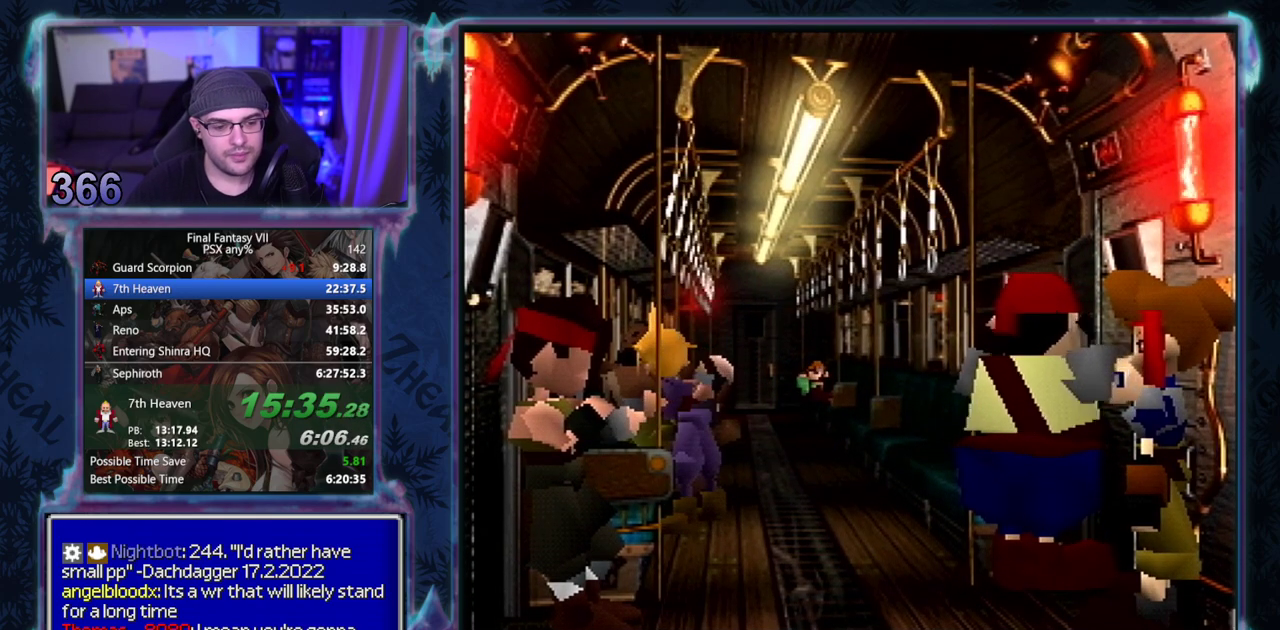
{"buttons": [], "left_stick": "center"}
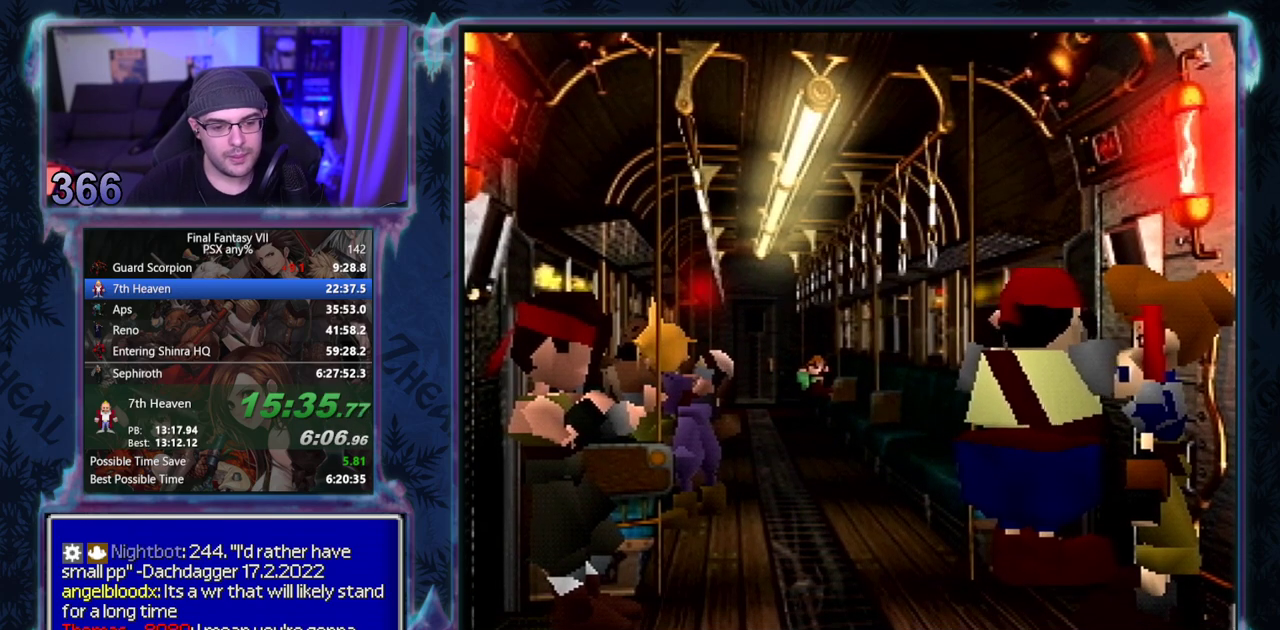
{"buttons": [], "left_stick": "center", "events": []}
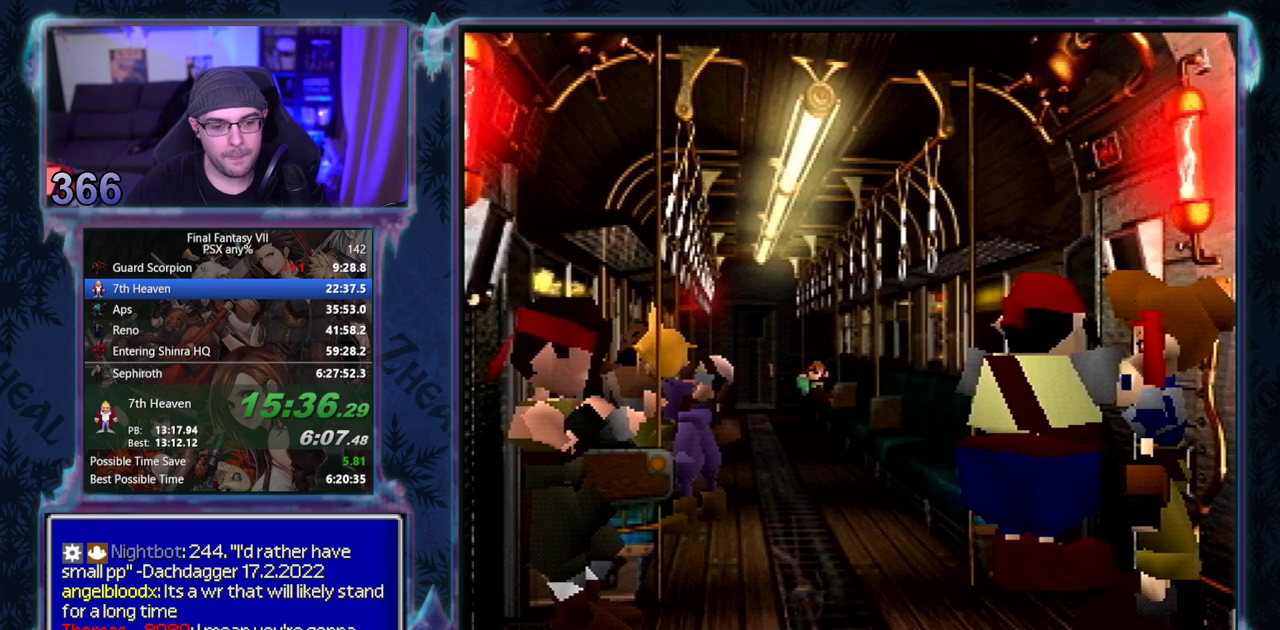
{"buttons": ["CIRCLE"], "left_stick": "center"}
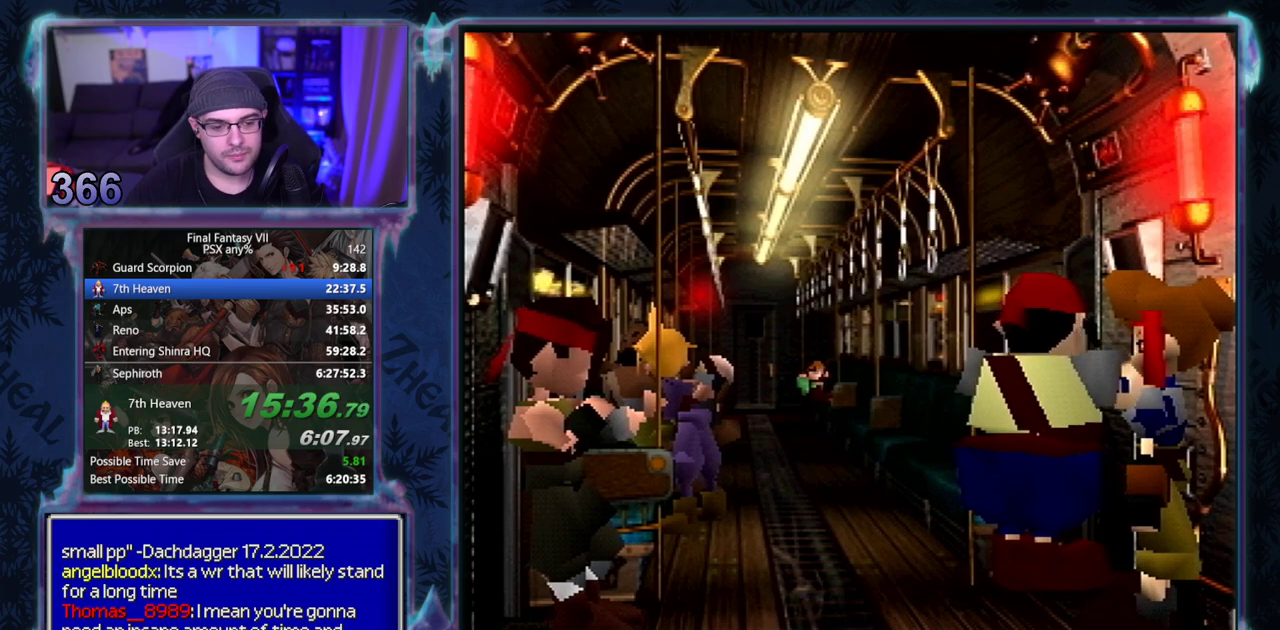
{"buttons": [], "left_stick": "center"}
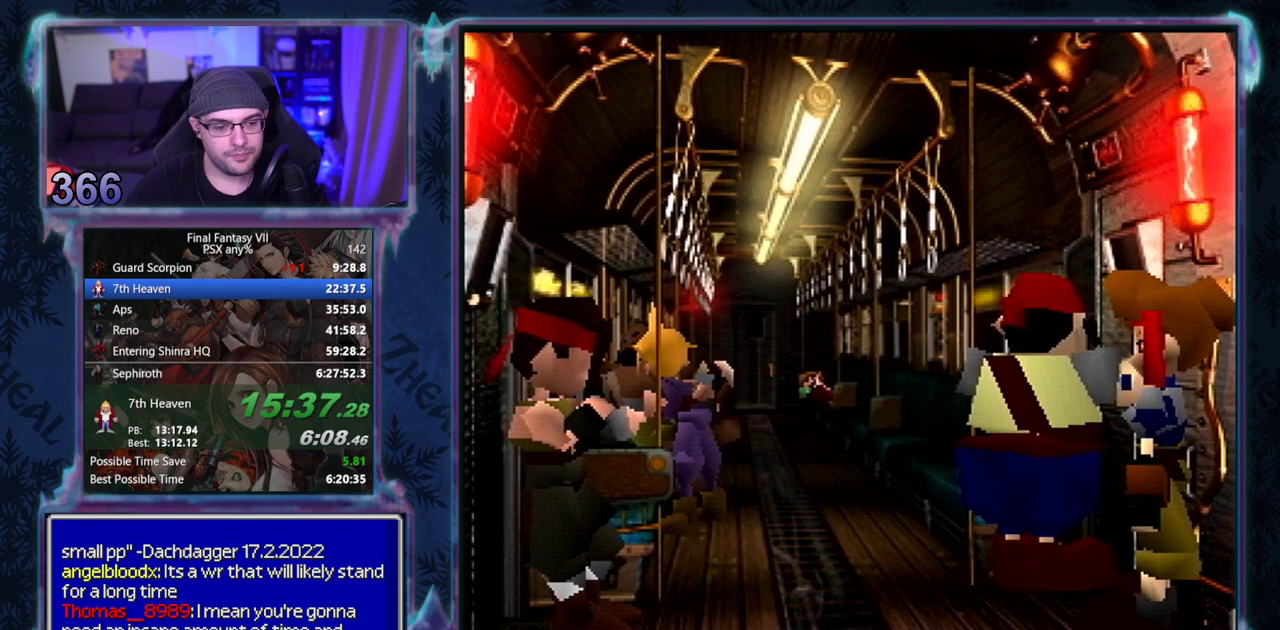
{"buttons": [], "left_stick": "center", "events": []}
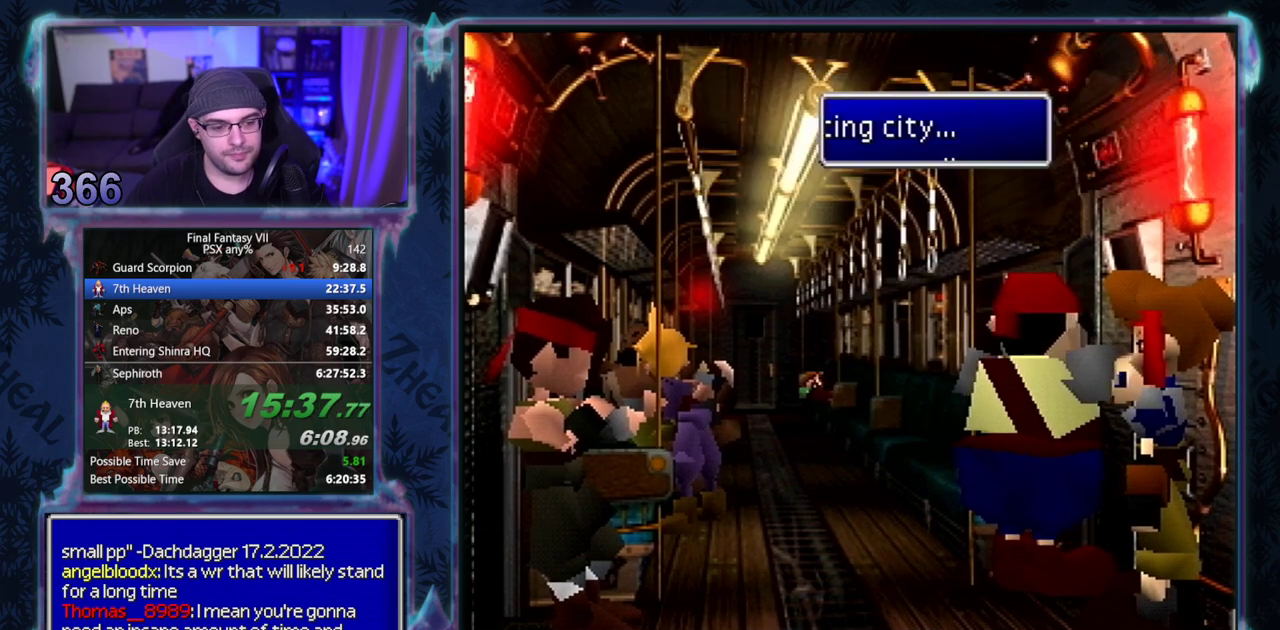
{"buttons": ["CIRCLE"], "left_stick": "center"}
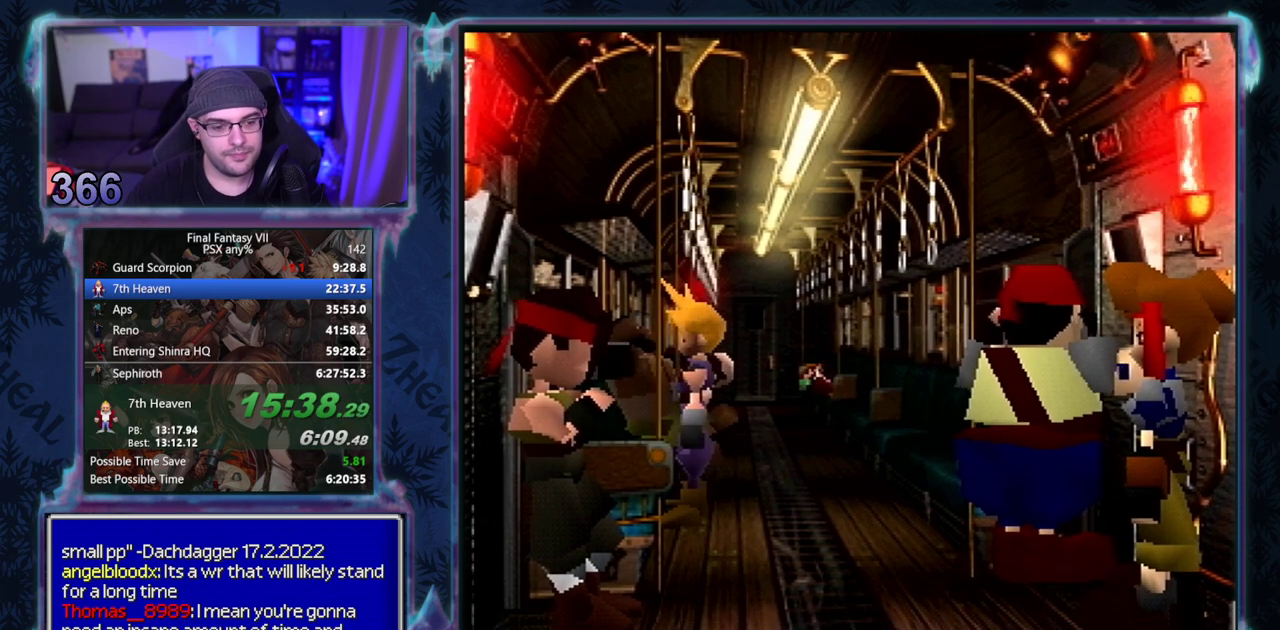
{"buttons": ["CIRCLE"], "left_stick": "center", "events": []}
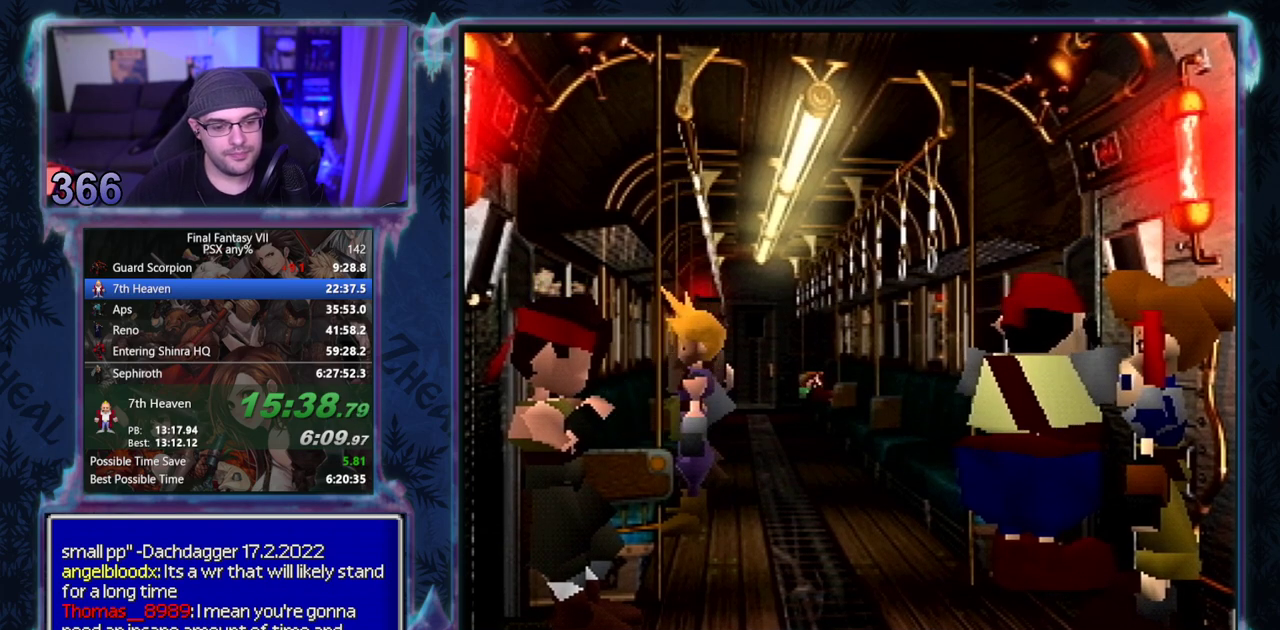
{"buttons": ["CIRCLE"], "left_stick": "center", "events": []}
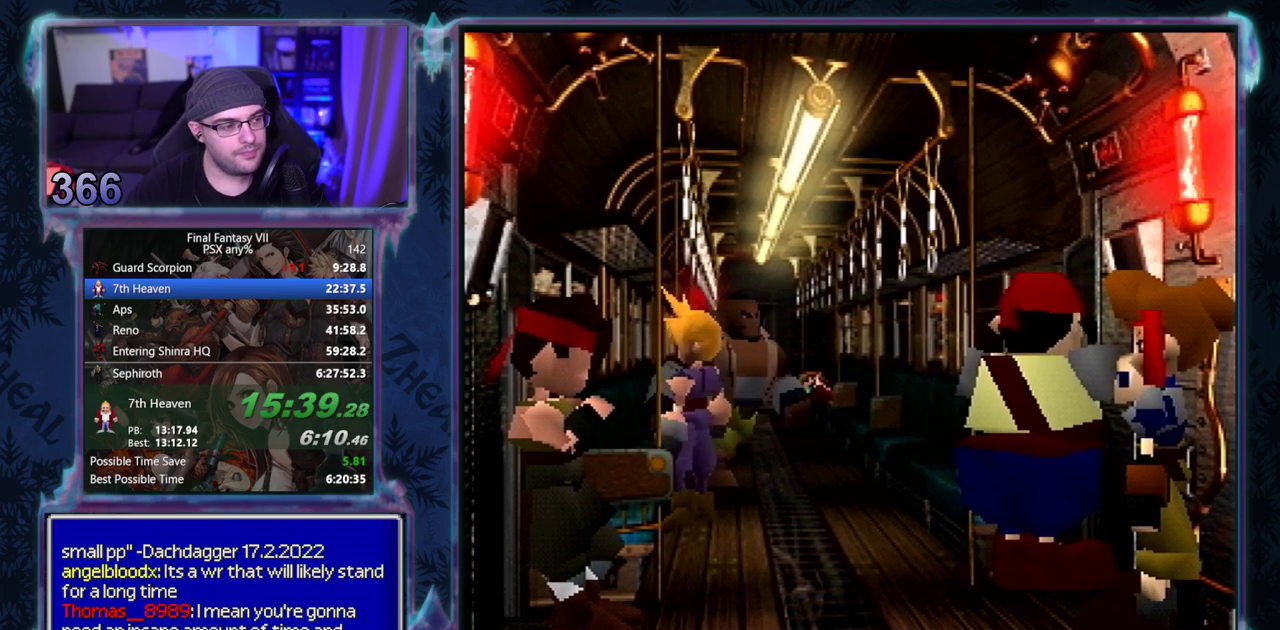
{"buttons": ["CIRCLE"], "left_stick": "center", "events": []}
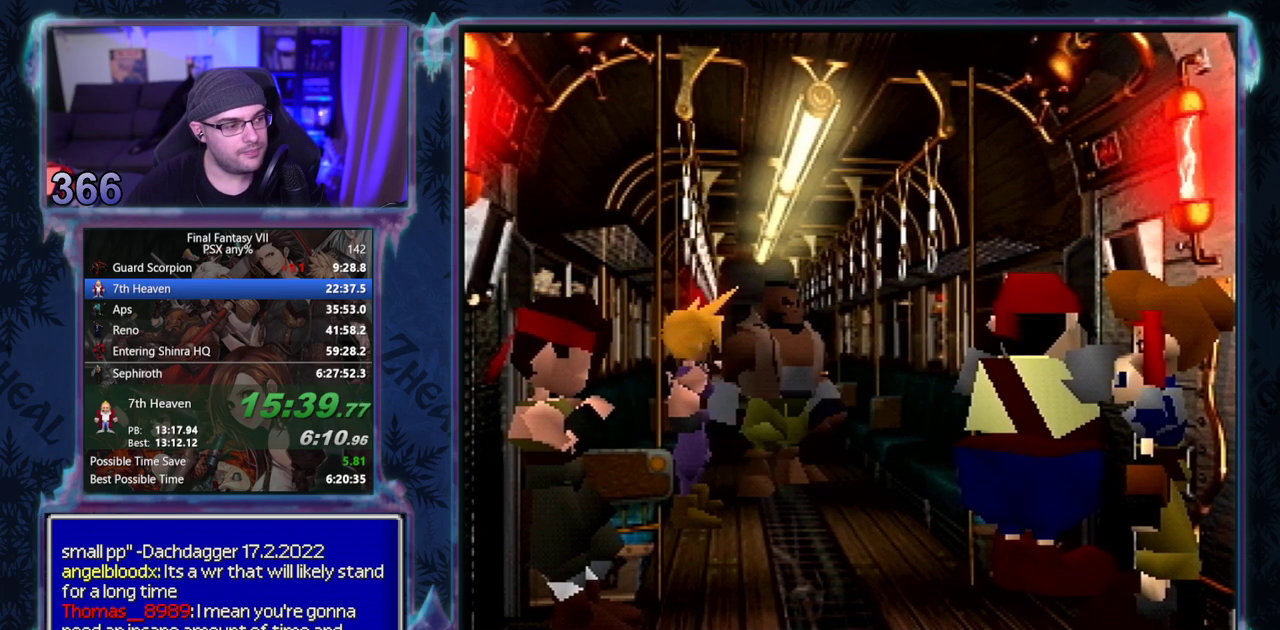
{"buttons": [], "left_stick": "center"}
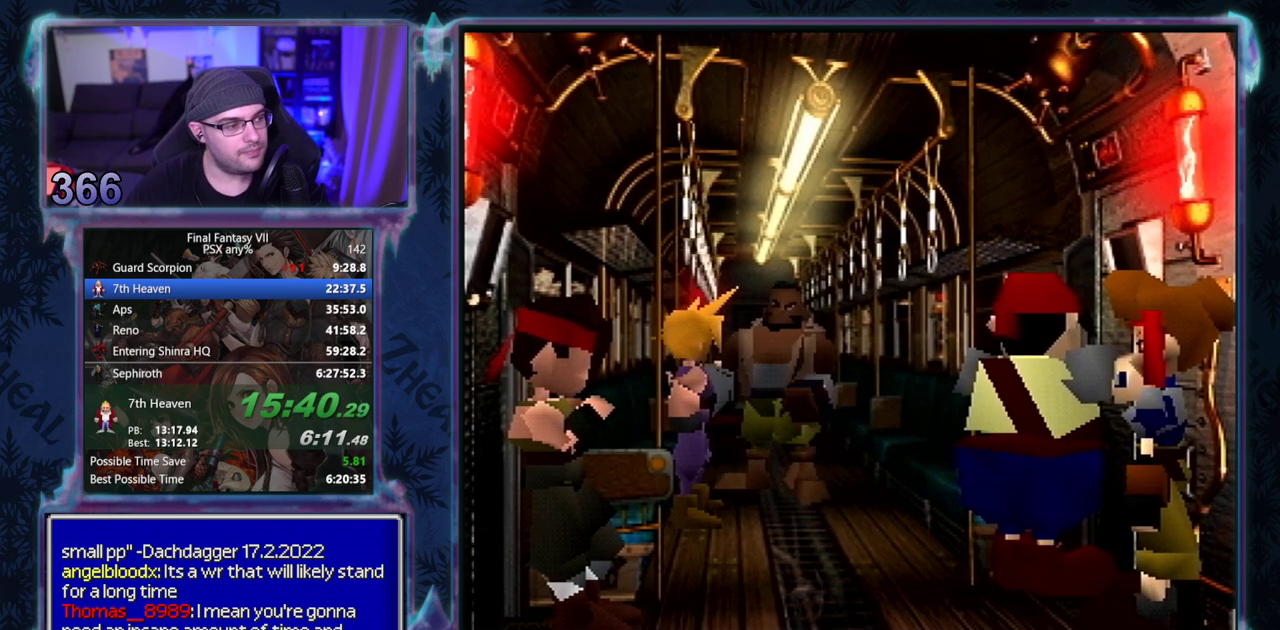
{"buttons": ["CIRCLE"], "left_stick": "center"}
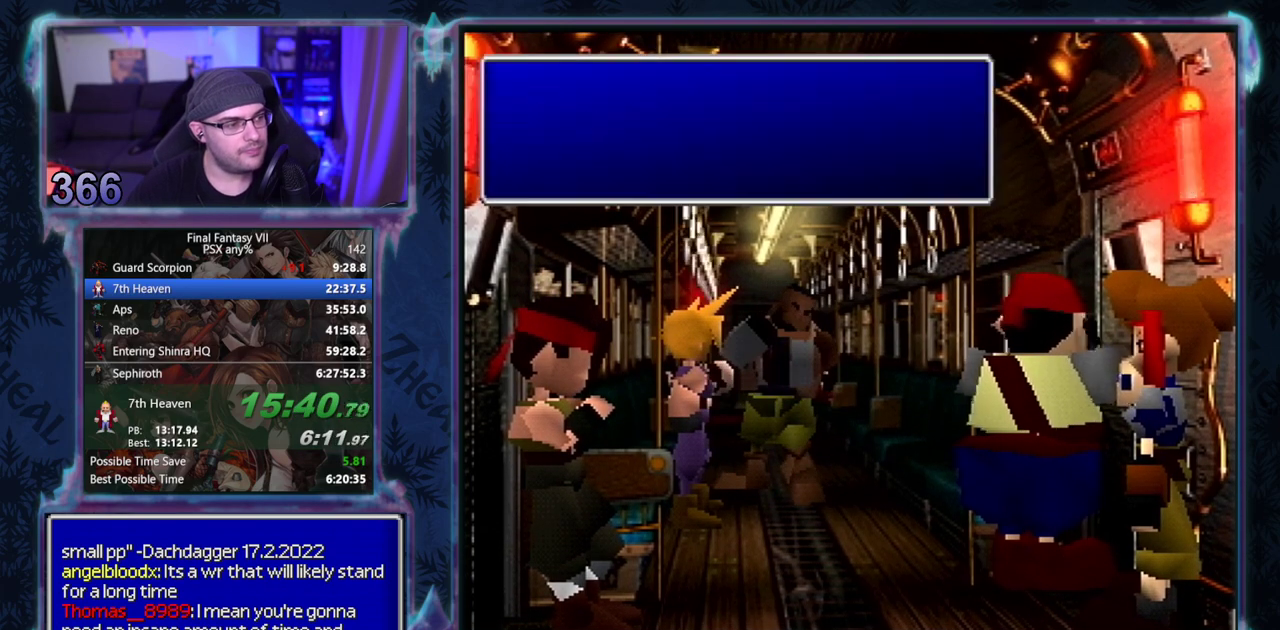
{"buttons": [], "left_stick": "center"}
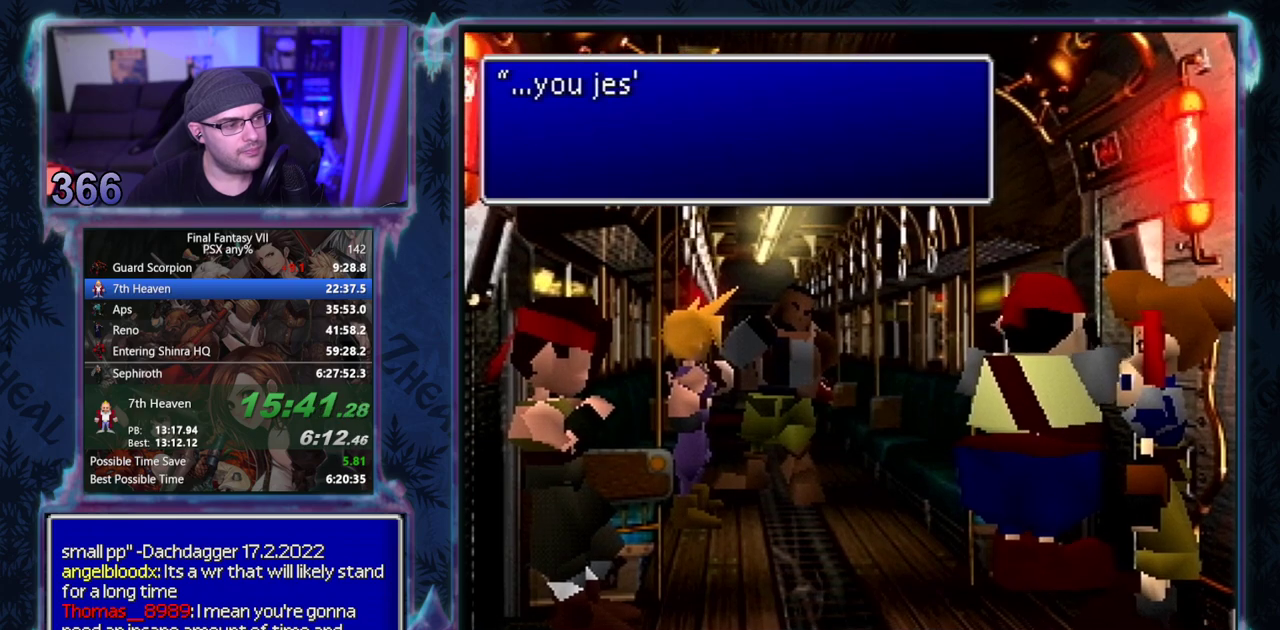
{"buttons": [], "left_stick": "center", "events": []}
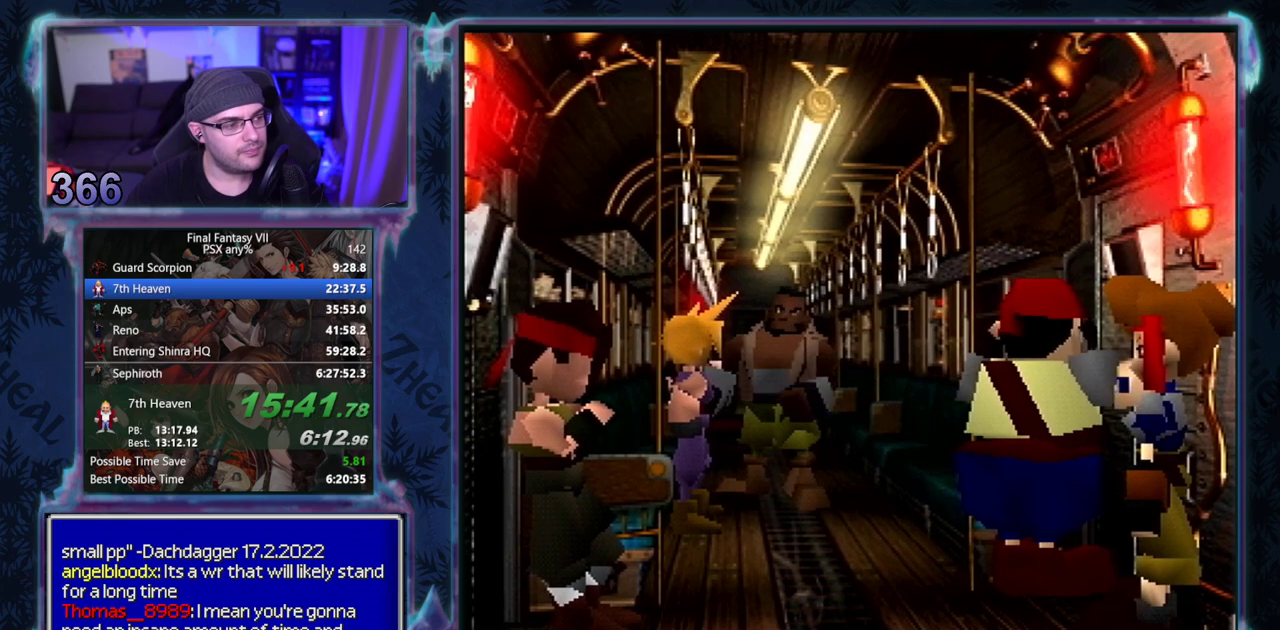
{"buttons": ["CIRCLE"], "left_stick": "center"}
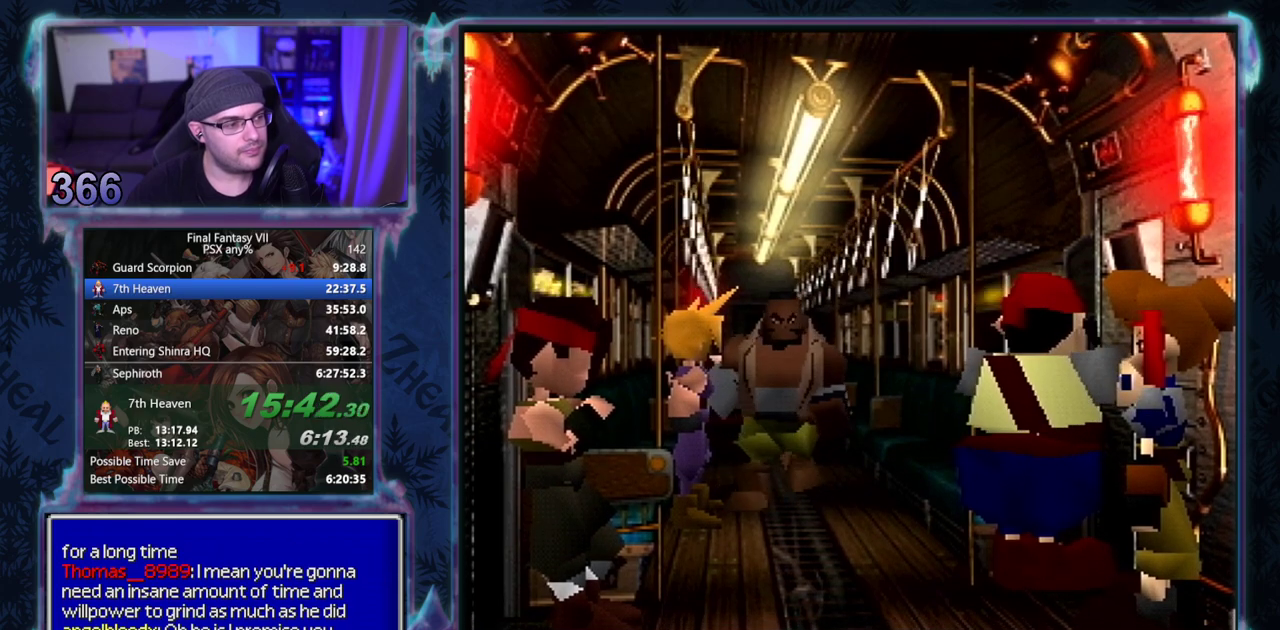
{"buttons": ["CIRCLE"], "left_stick": "center", "events": []}
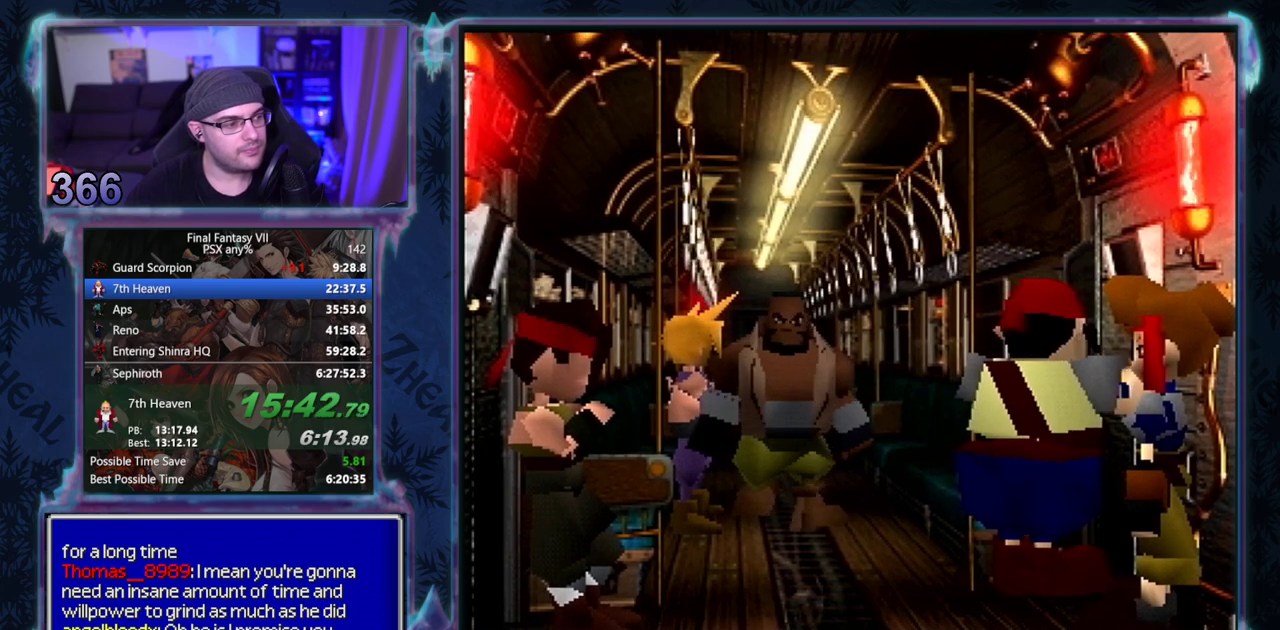
{"buttons": [], "left_stick": "center"}
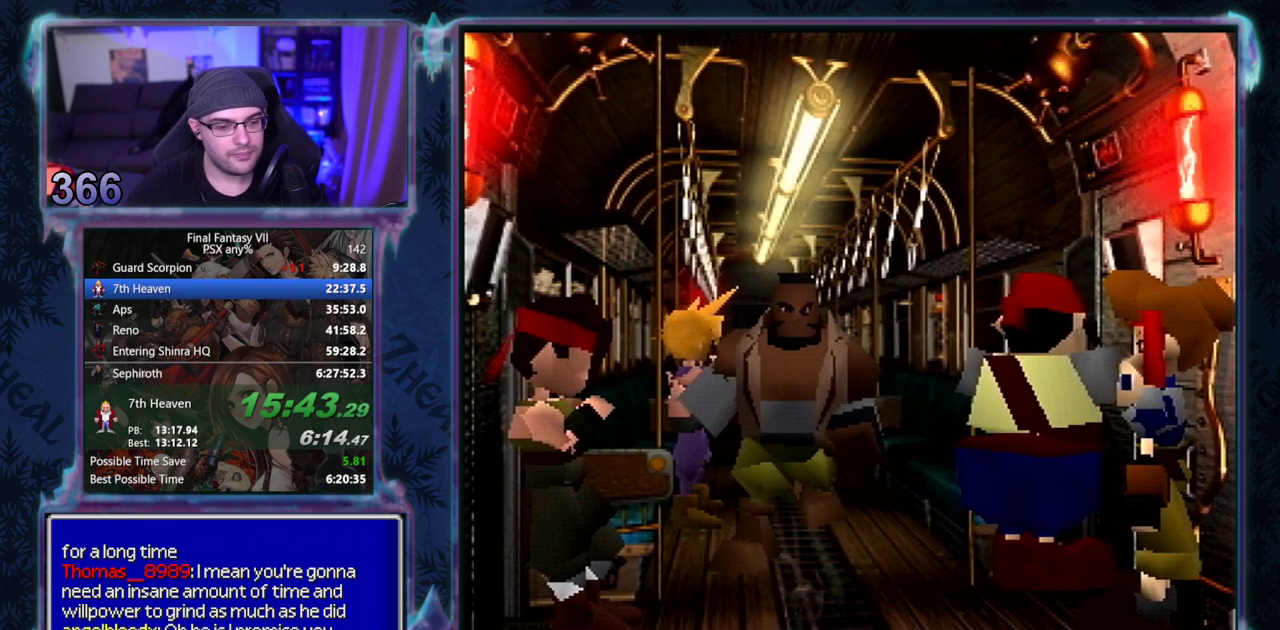
{"buttons": ["CIRCLE"], "left_stick": "center"}
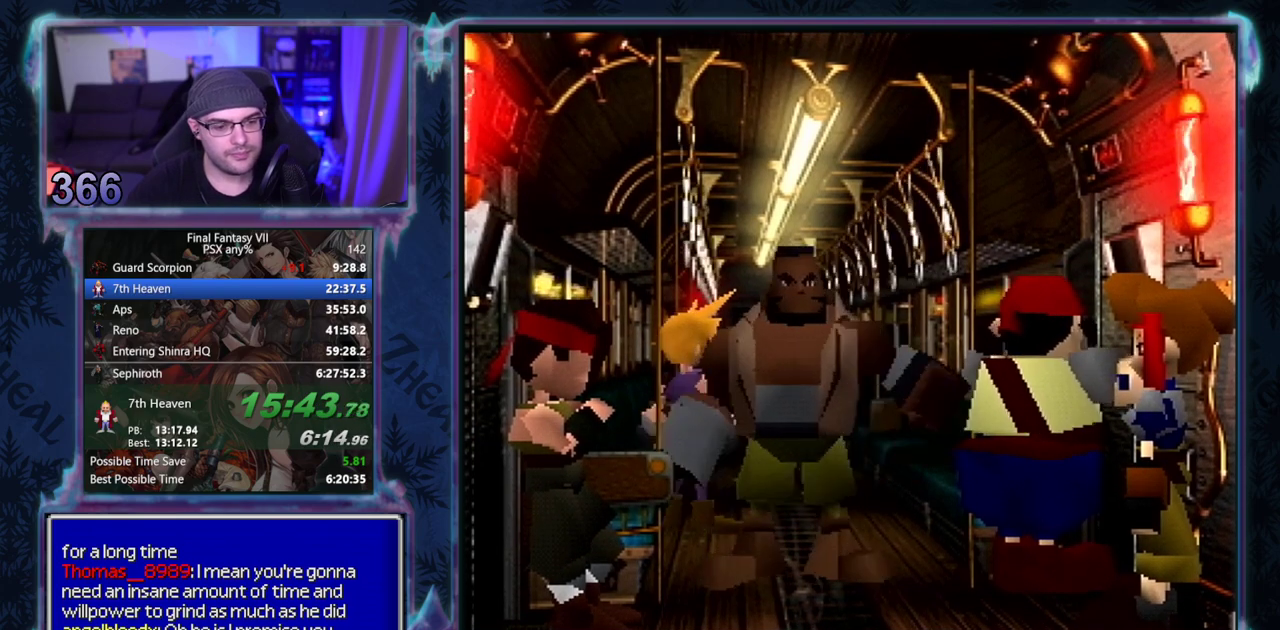
{"buttons": [], "left_stick": "center"}
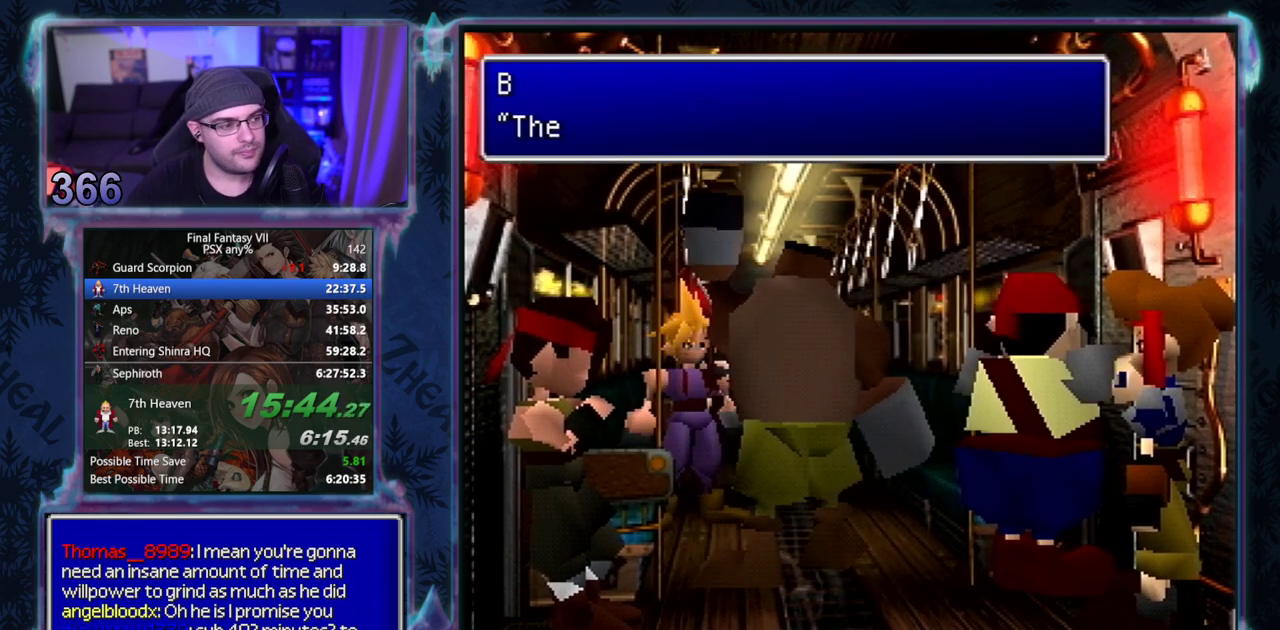
{"buttons": [], "left_stick": "center", "events": []}